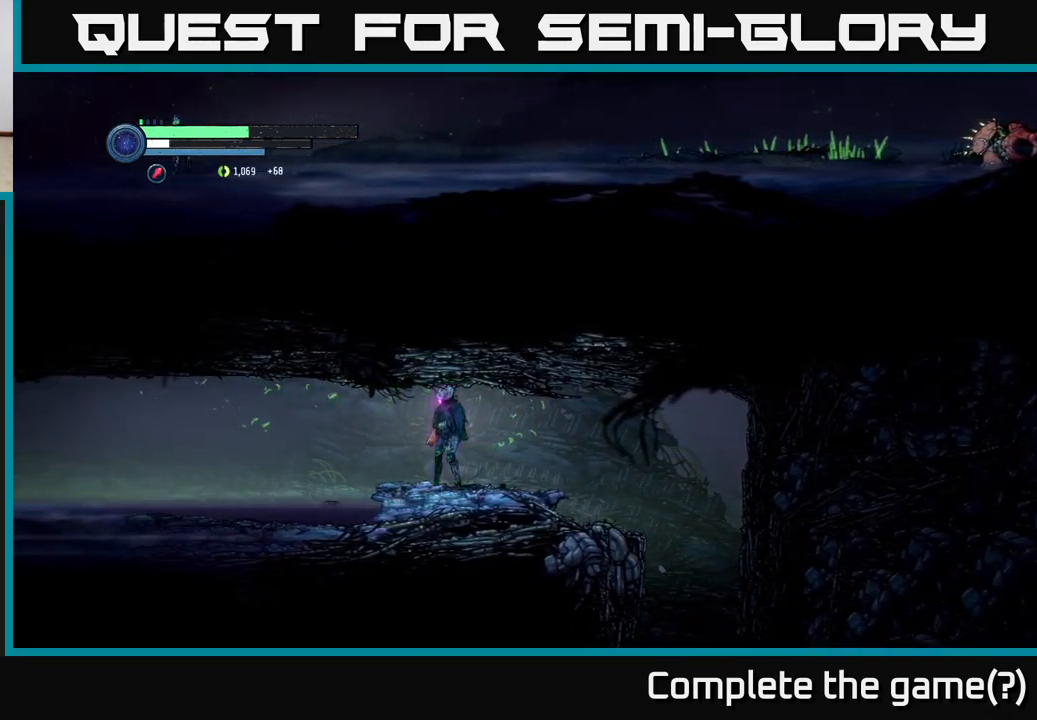
Gameplay with a controller (Xbox layout); each line is a JSON object with the inputs held at the frame after it. "events" lists button and stick changes between this image and that frame as [ms after this image, input, new state], when the widget could be followed in between.
{"buttons": [], "left_stick": "left", "right_stick": "center", "events": [[17, "left_stick", "right"], [83, "R2", "down"], [233, "R2", "up"], [267, "left_stick", "left"]]}
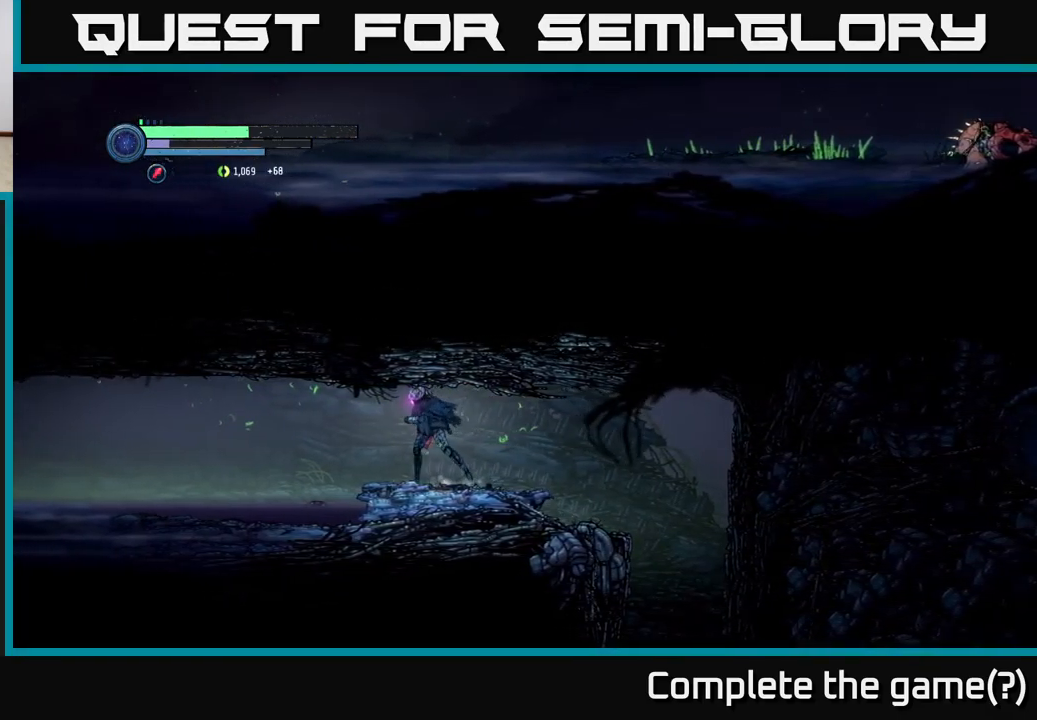
{"buttons": [], "left_stick": "center", "right_stick": "left", "events": [[234, "right_stick", "left"], [284, "left_stick", "center"]]}
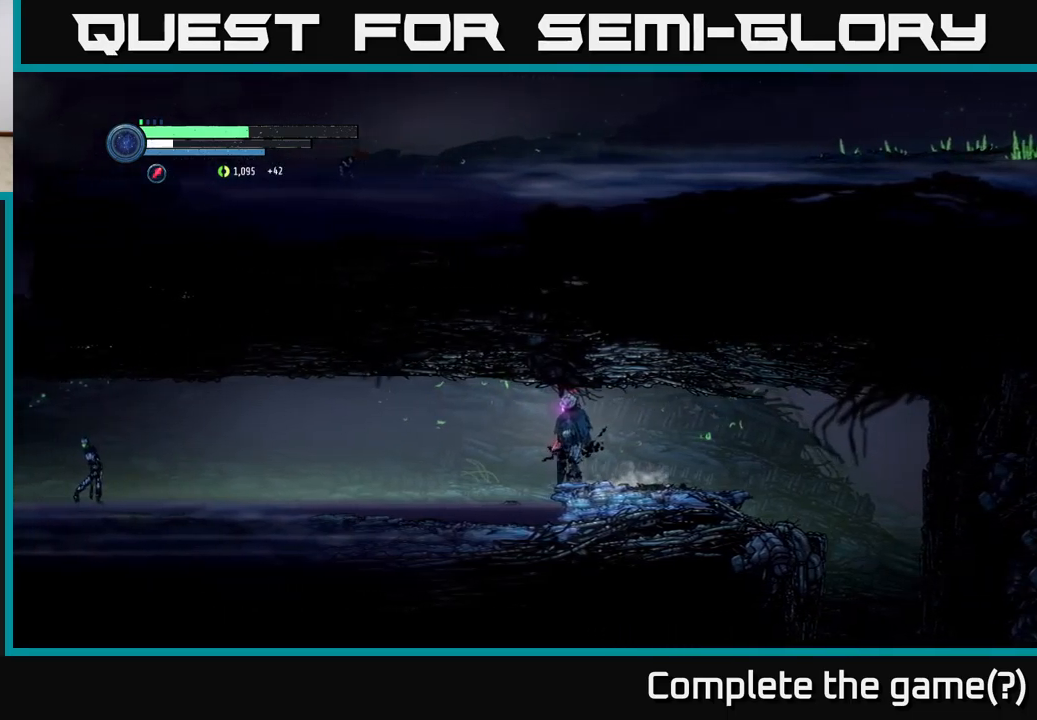
{"buttons": [], "left_stick": "center", "right_stick": "left", "events": []}
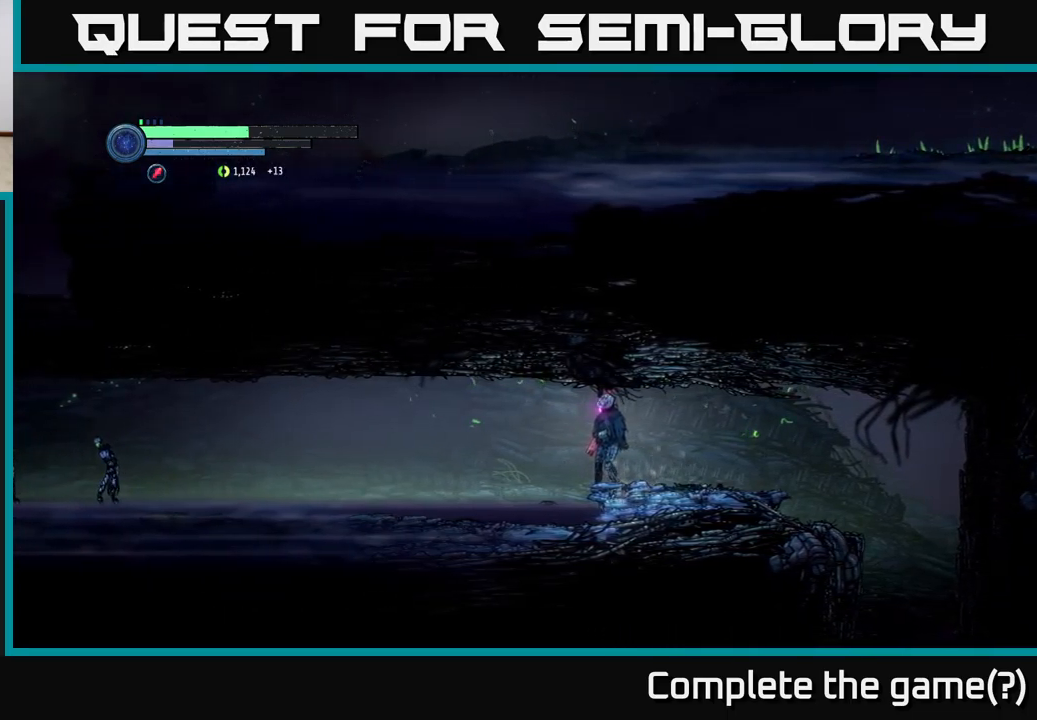
{"buttons": [], "left_stick": "right", "right_stick": "center", "events": [[50, "left_stick", "right"], [84, "right_stick", "center"], [250, "R2", "down"], [334, "R1", "down"], [450, "R2", "up"], [500, "R1", "up"]]}
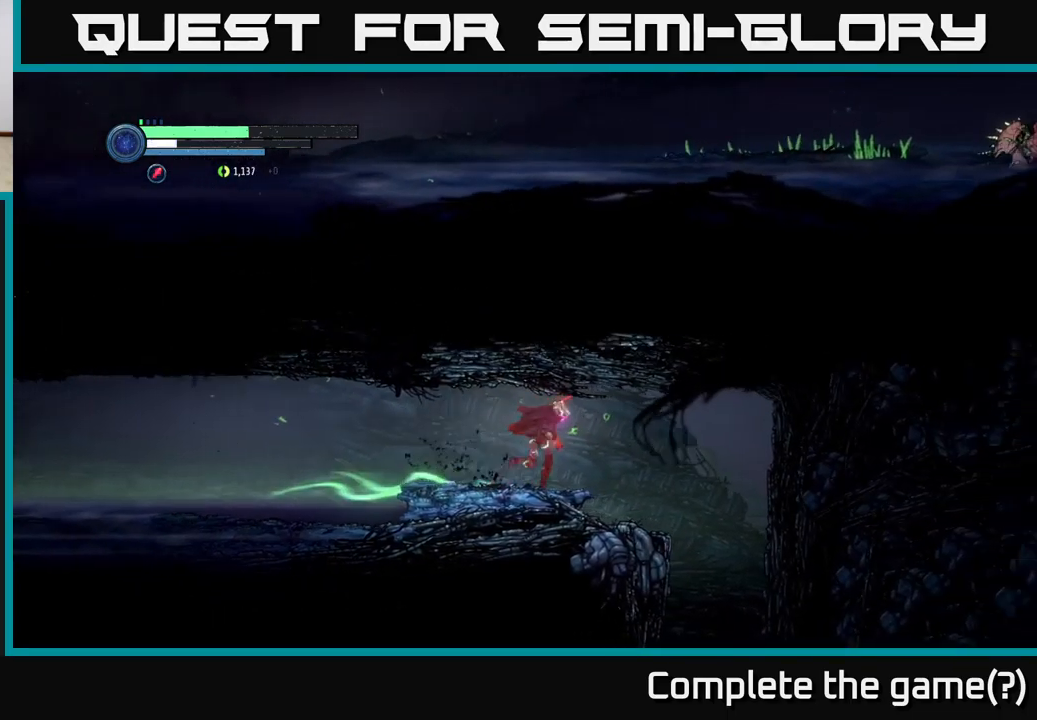
{"buttons": [], "left_stick": "center", "right_stick": "center", "events": [[84, "left_stick", "center"], [134, "SELECT", "down"], [350, "SELECT", "up"]]}
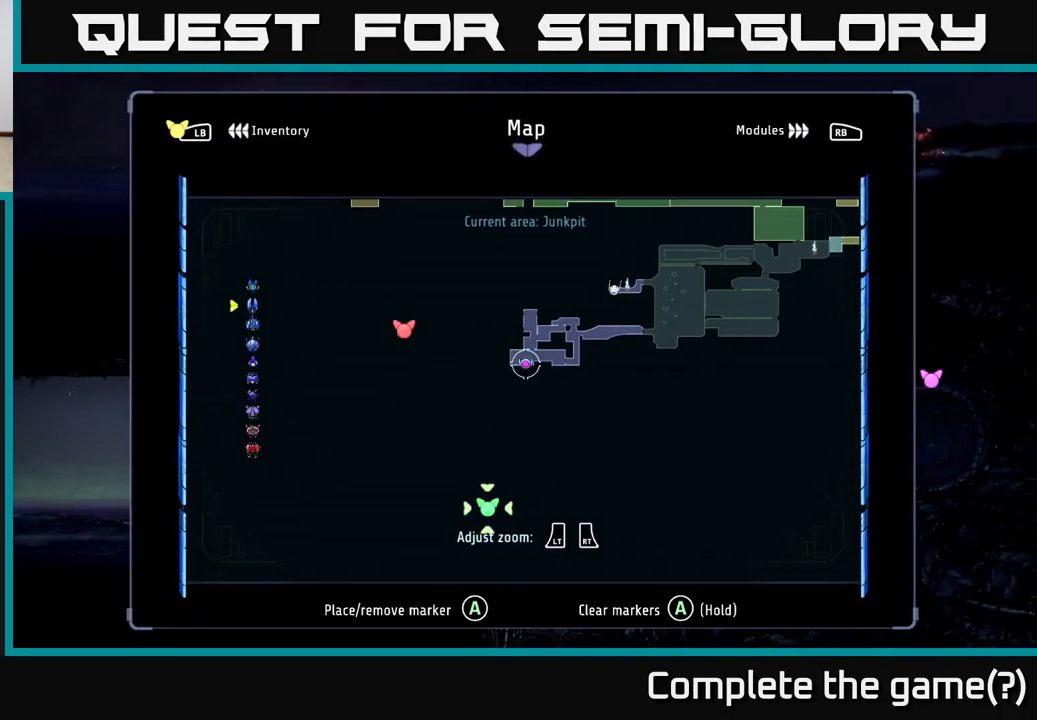
{"buttons": [], "left_stick": "center", "right_stick": "center", "events": []}
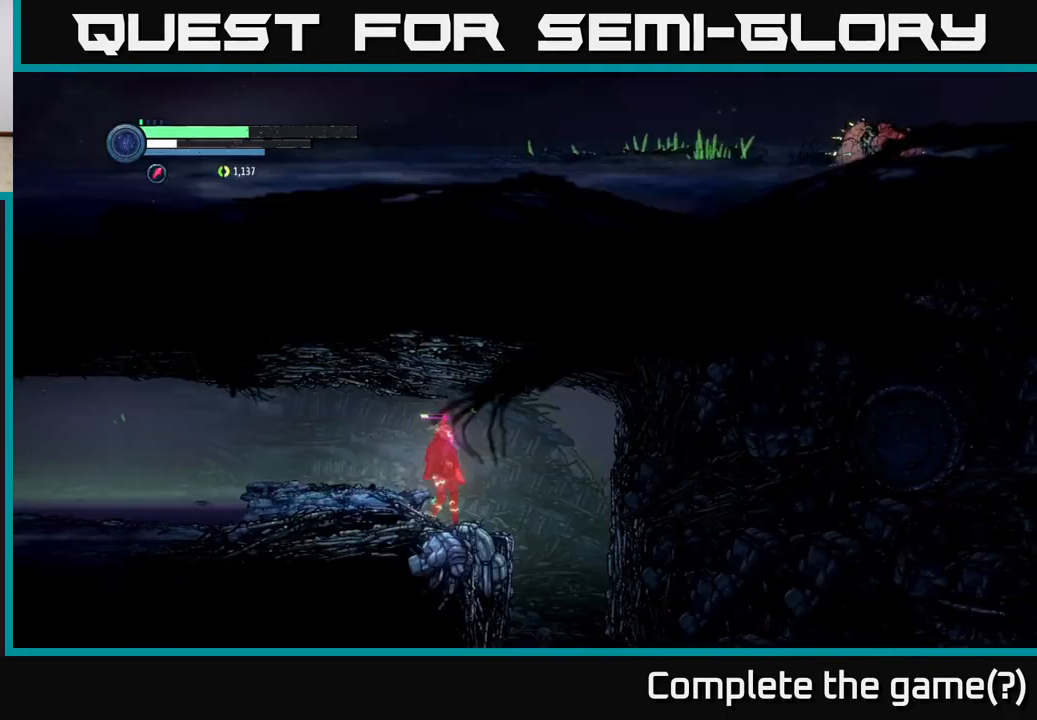
{"buttons": [], "left_stick": "right", "right_stick": "center", "events": [[50, "SELECT", "down"], [150, "SELECT", "up"], [167, "left_stick", "left"], [217, "left_stick", "center"], [300, "left_stick", "right"]]}
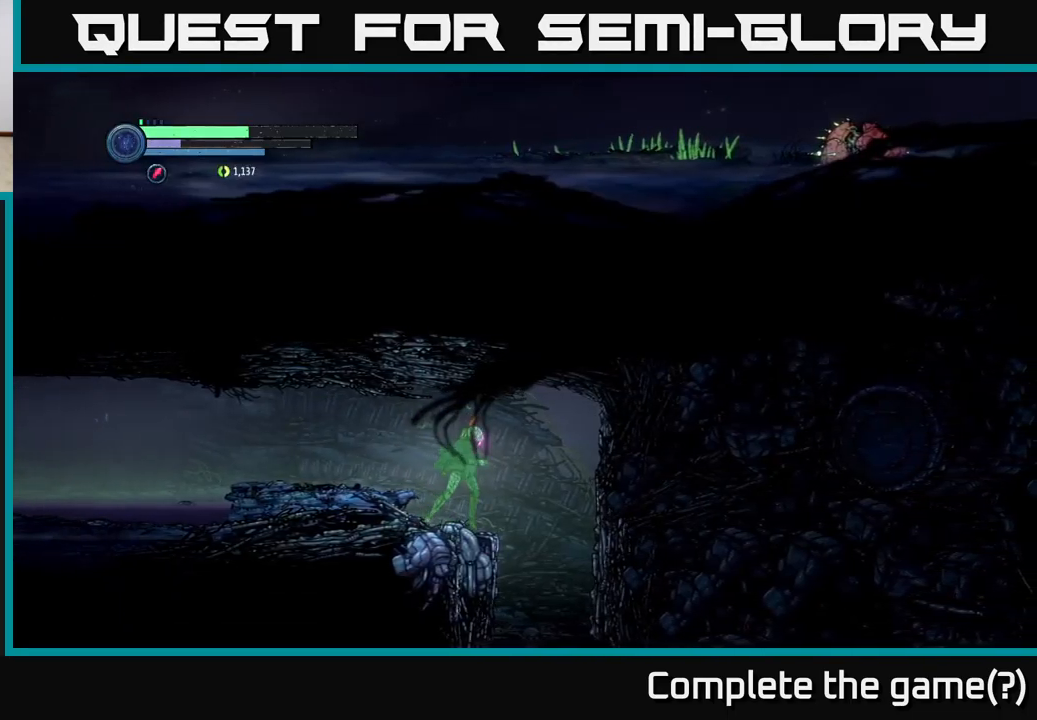
{"buttons": [], "left_stick": "left", "right_stick": "center", "events": [[367, "left_stick", "left"]]}
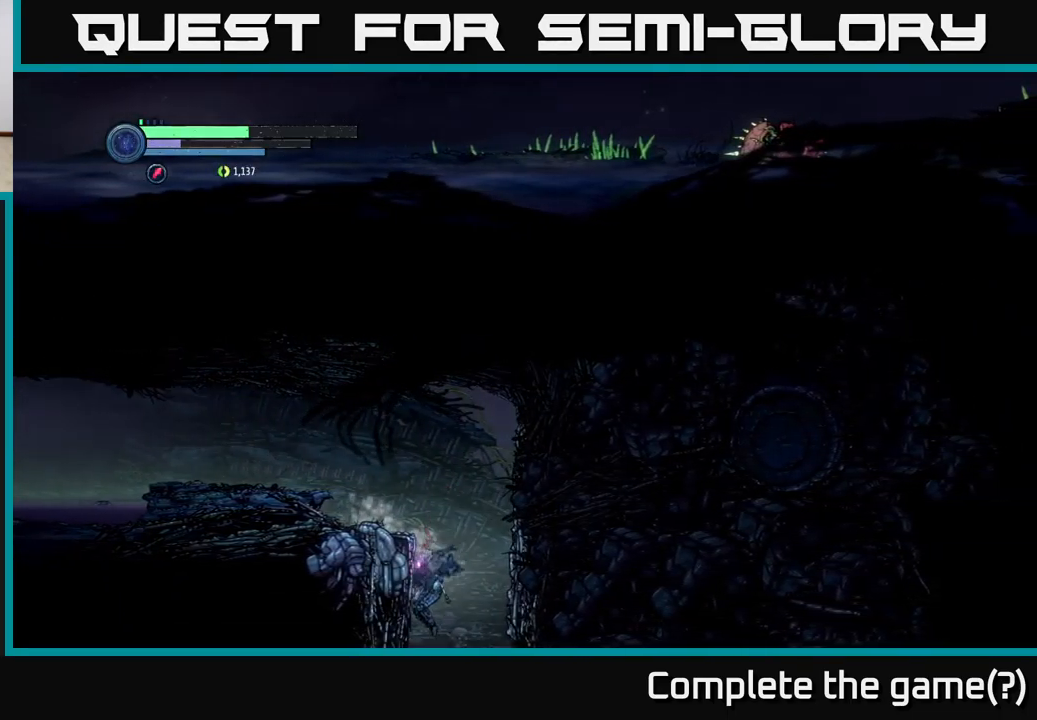
{"buttons": [], "left_stick": "center", "right_stick": "center", "events": [[67, "left_stick", "center"]]}
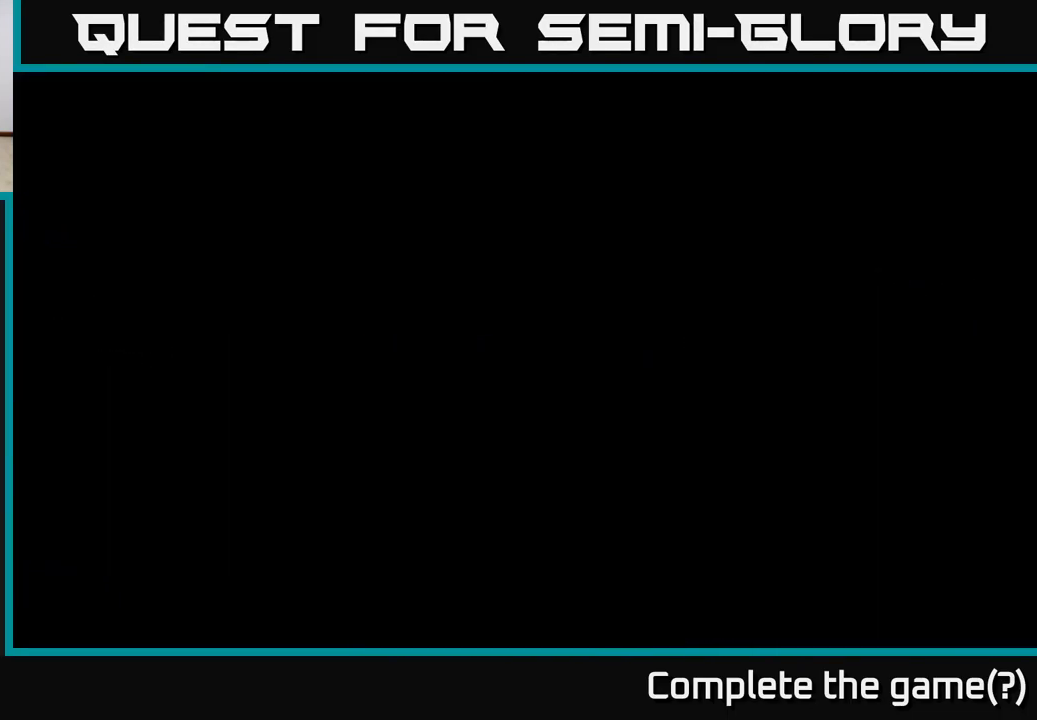
{"buttons": [], "left_stick": "center", "right_stick": "center", "events": []}
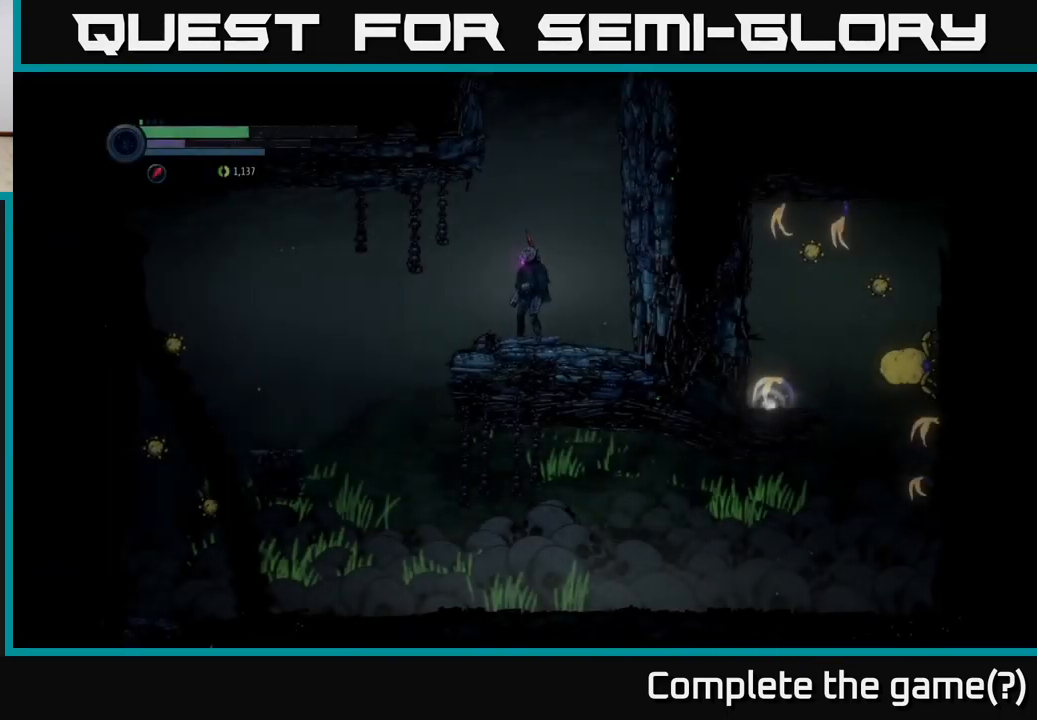
{"buttons": [], "left_stick": "left", "right_stick": "center", "events": [[150, "left_stick", "right"], [400, "left_stick", "left"]]}
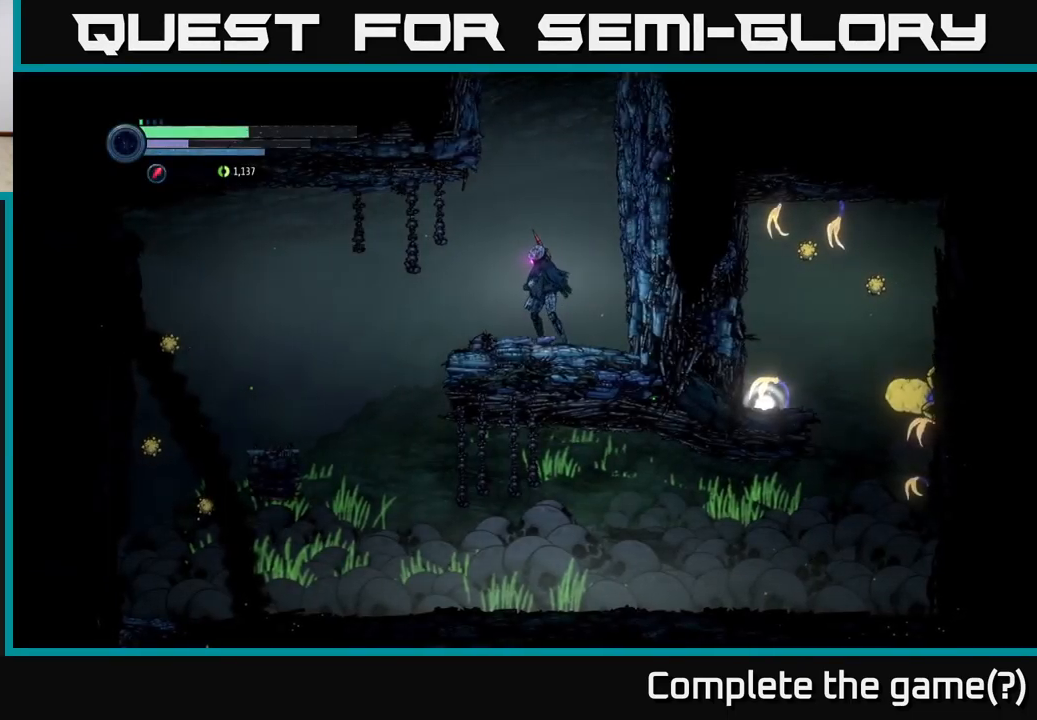
{"buttons": [], "left_stick": "left", "right_stick": "center", "events": []}
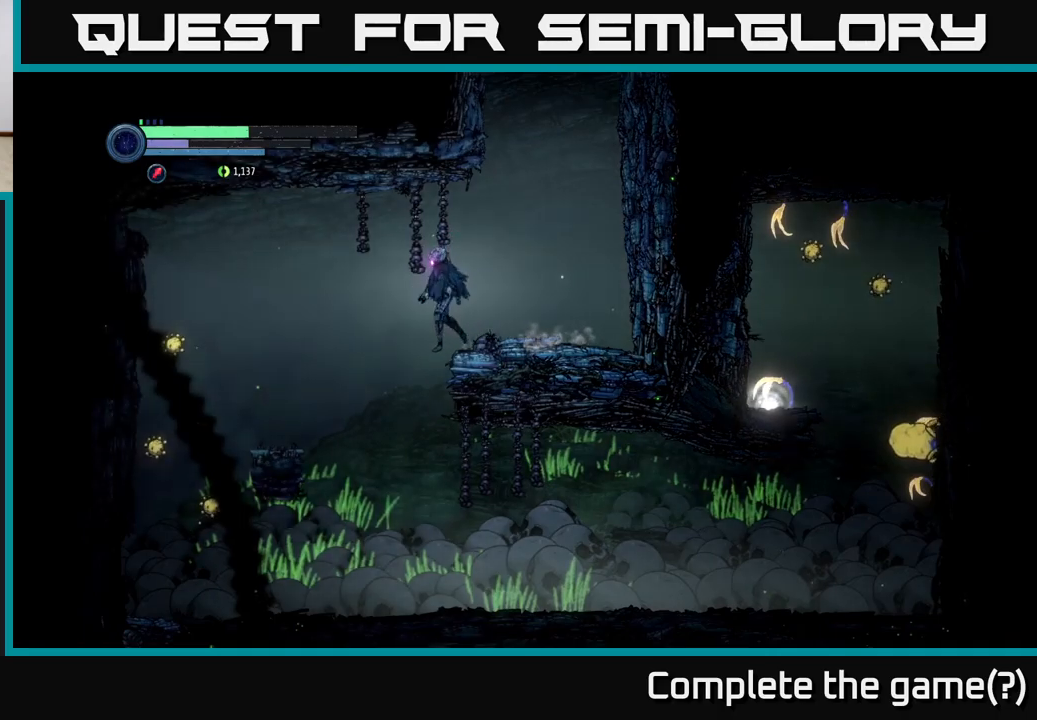
{"buttons": [], "left_stick": "right", "right_stick": "center", "events": [[67, "left_stick", "right"]]}
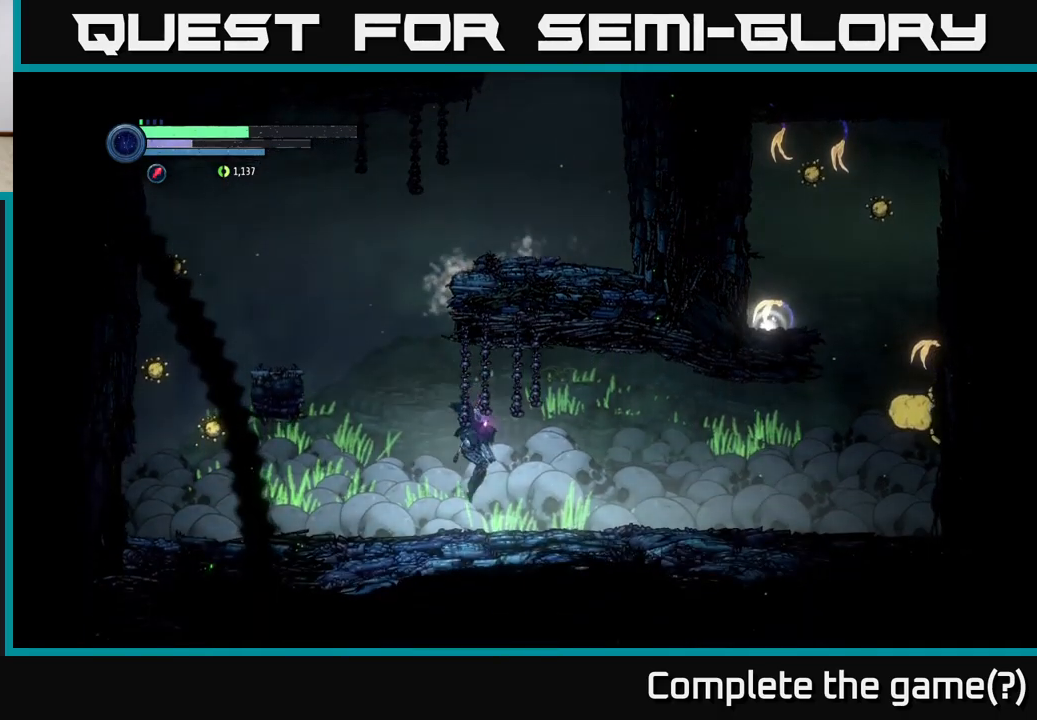
{"buttons": [], "left_stick": "right", "right_stick": "center", "events": []}
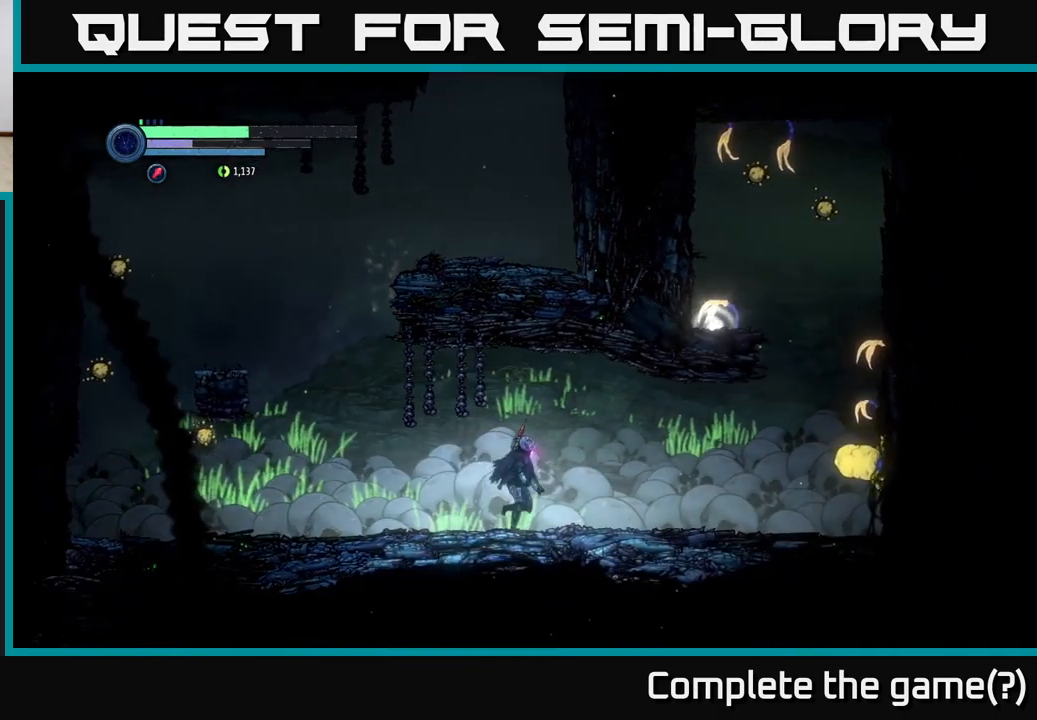
{"buttons": [], "left_stick": "right", "right_stick": "center", "events": []}
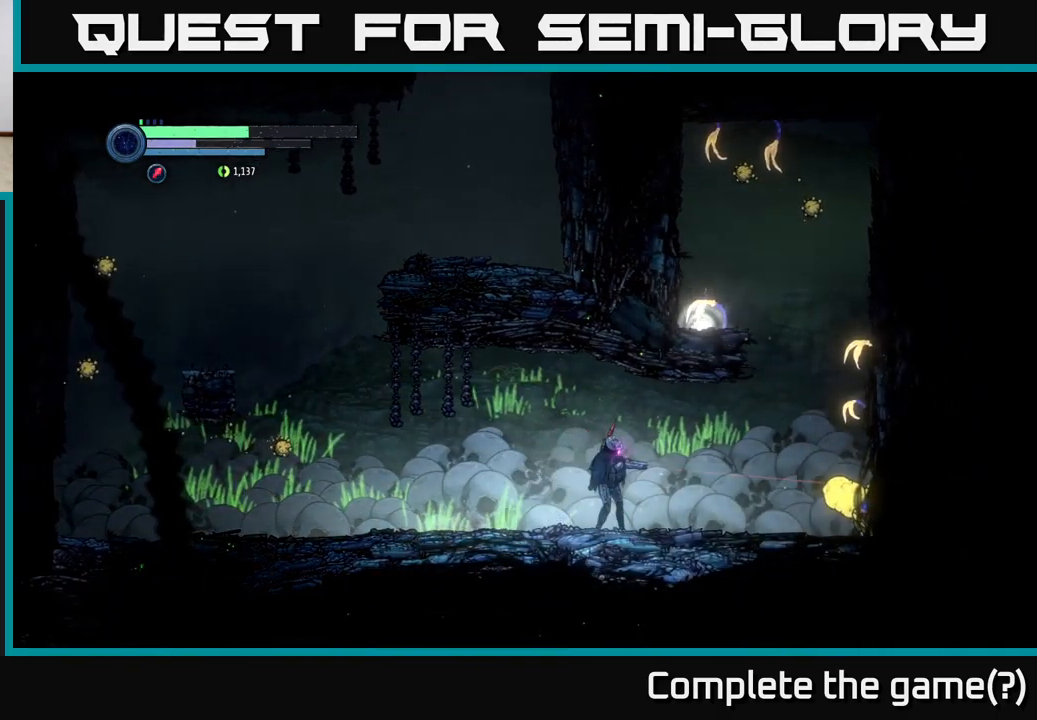
{"buttons": ["L2"], "left_stick": "right", "right_stick": "center", "events": [[17, "L2", "down"]]}
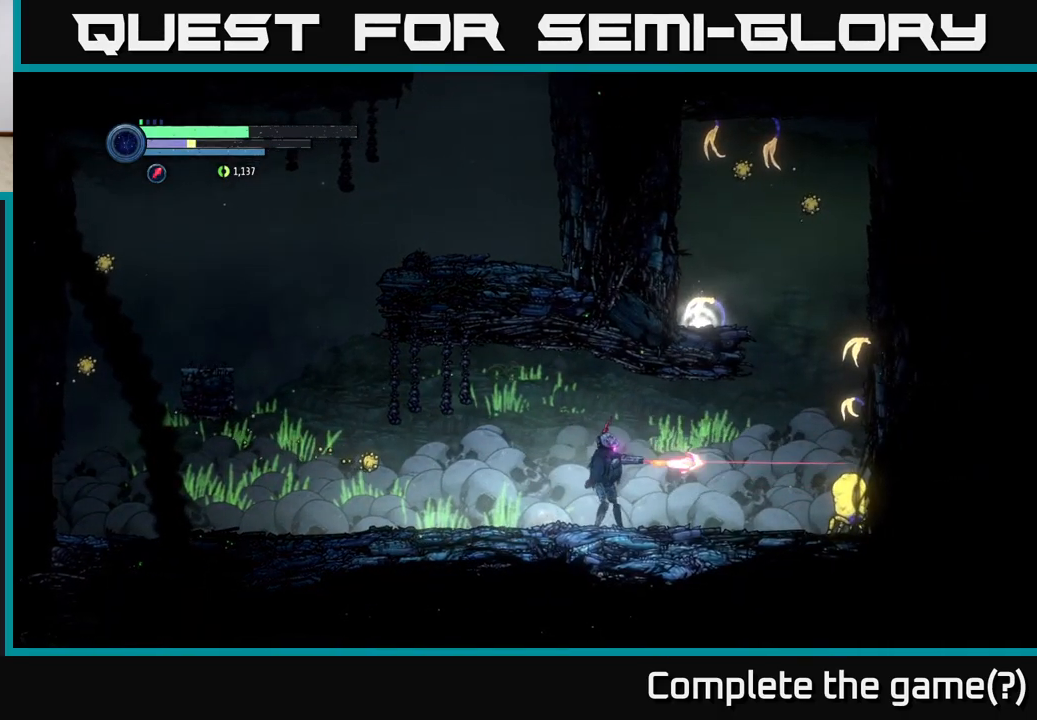
{"buttons": ["L2"], "left_stick": "right", "right_stick": "center", "events": [[17, "Y", "down"], [67, "Y", "up"], [450, "Y", "down"], [500, "Y", "up"]]}
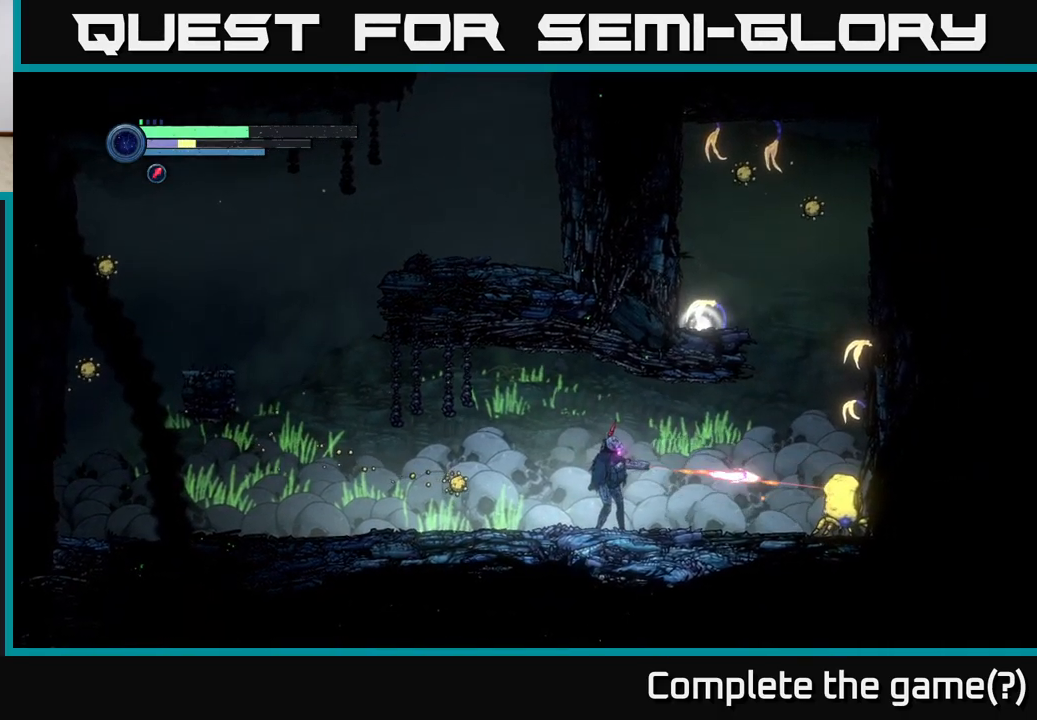
{"buttons": ["L2"], "left_stick": "right", "right_stick": "center", "events": [[133, "Y", "down"], [183, "Y", "up"], [267, "Y", "down"], [333, "Y", "up"], [433, "Y", "down"], [500, "Y", "up"]]}
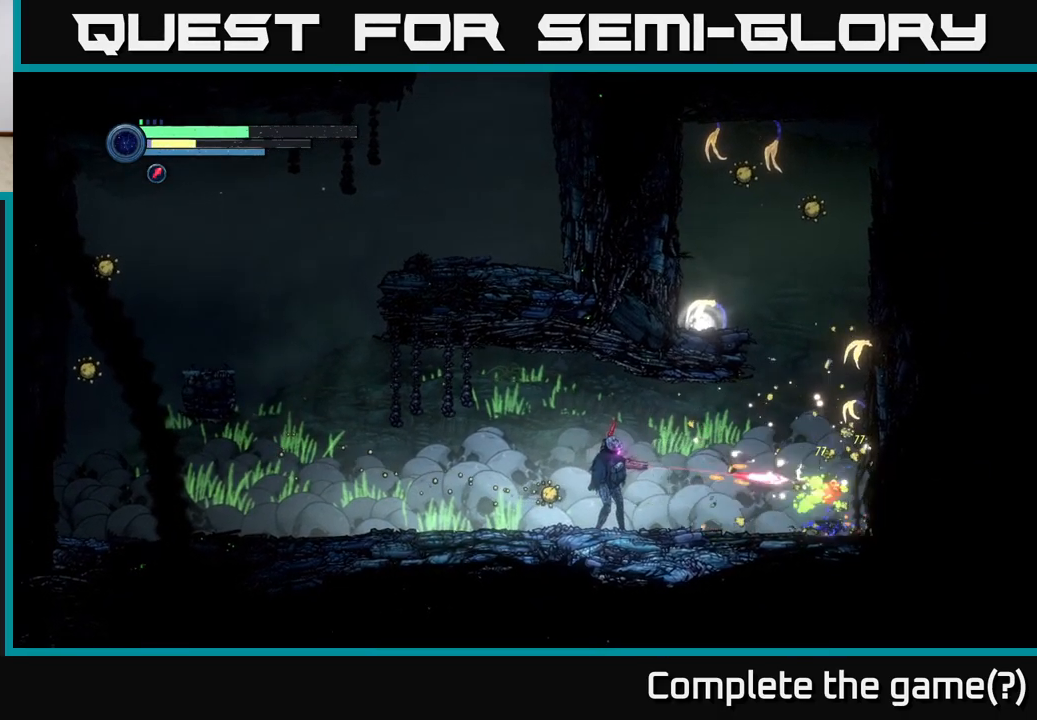
{"buttons": [], "left_stick": "left", "right_stick": "center", "events": [[83, "L2", "up"], [150, "A", "down"], [217, "left_stick", "left"], [300, "A", "up"]]}
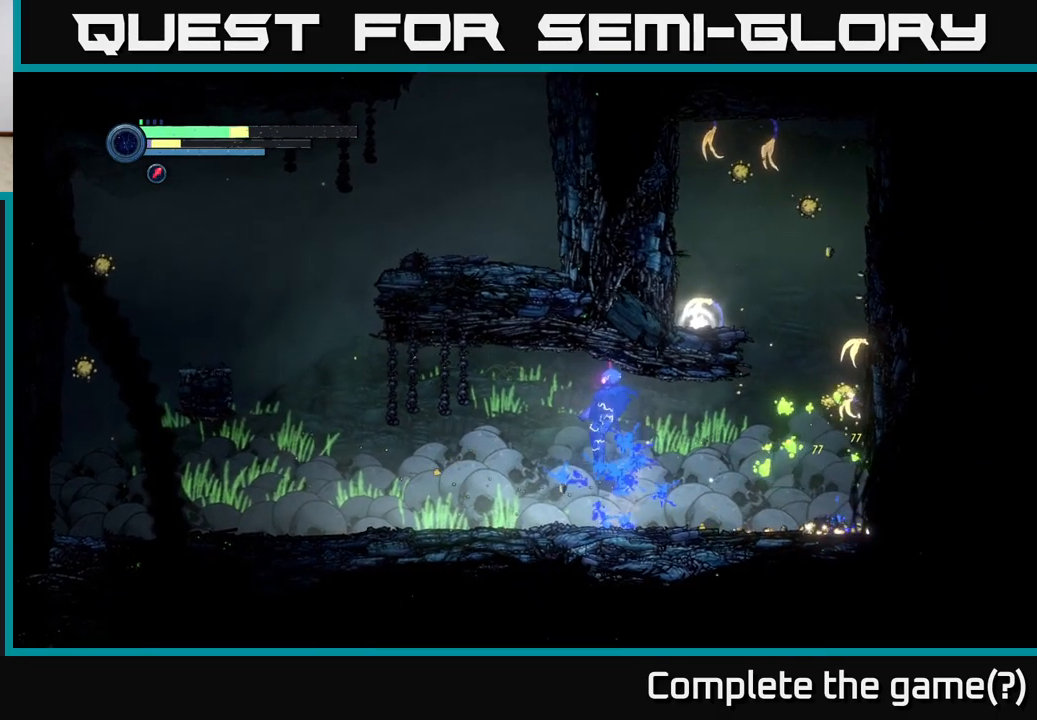
{"buttons": [], "left_stick": "right", "right_stick": "center", "events": [[150, "left_stick", "center"], [250, "left_stick", "right"]]}
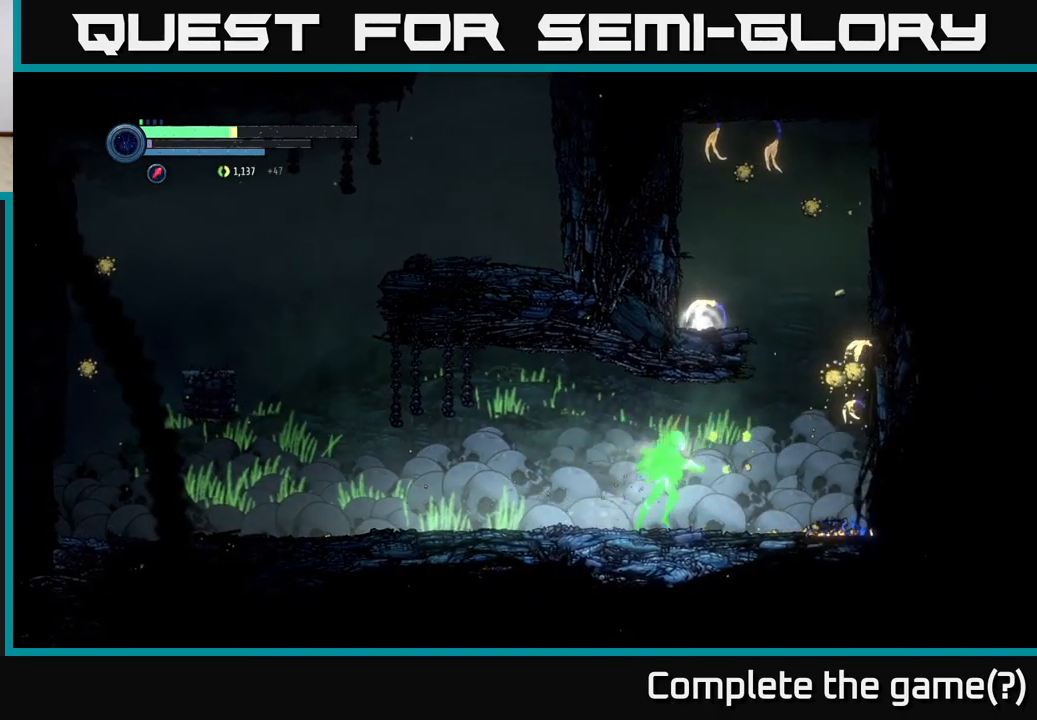
{"buttons": ["A"], "left_stick": "center", "right_stick": "center", "events": [[450, "left_stick", "center"], [467, "A", "down"]]}
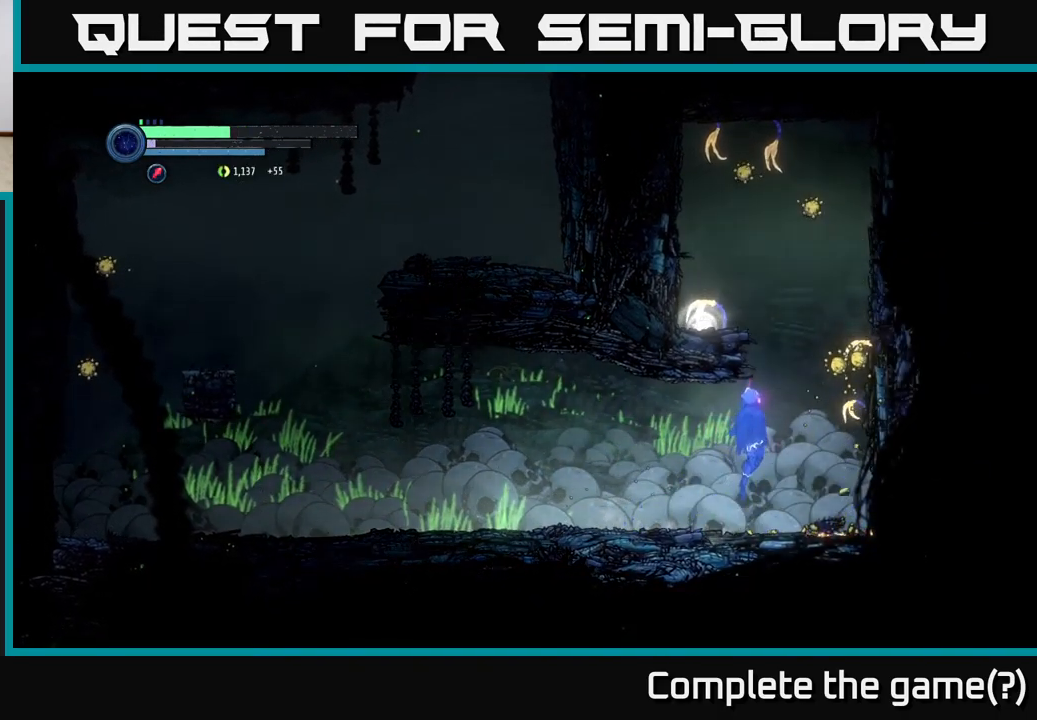
{"buttons": [], "left_stick": "right", "right_stick": "center", "events": [[133, "X", "down"], [199, "A", "up"], [233, "X", "up"], [333, "X", "down"], [399, "left_stick", "right"], [433, "X", "up"]]}
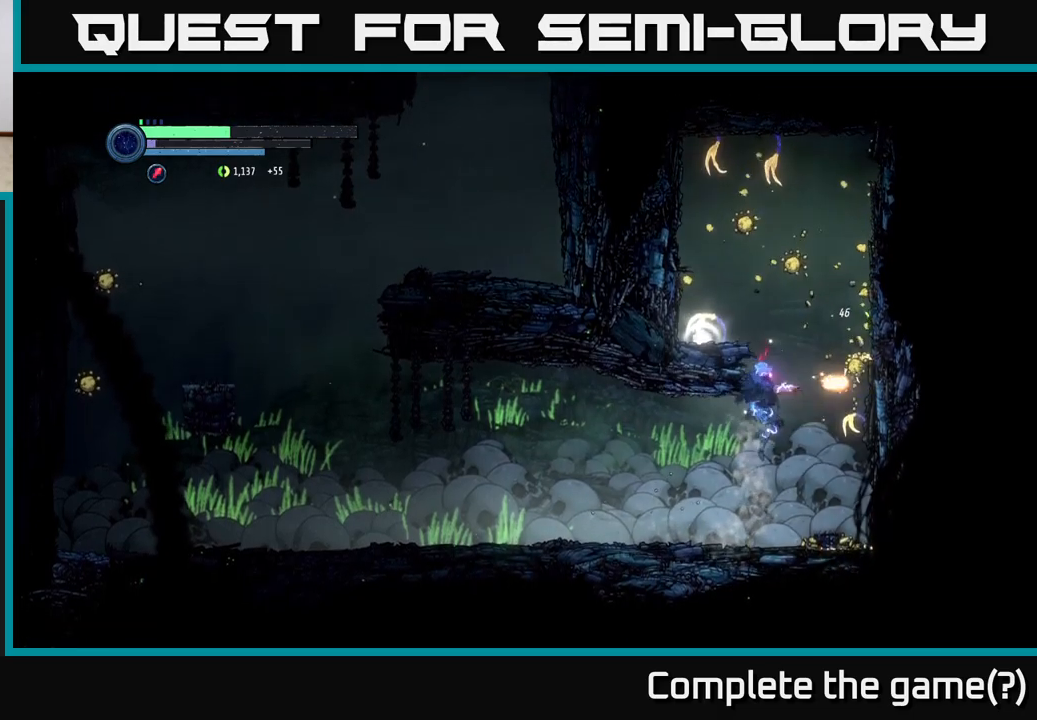
{"buttons": ["X", "L2"], "left_stick": "up-left", "right_stick": "center", "events": [[17, "X", "down"], [117, "X", "up"], [167, "left_stick", "up-right"], [317, "L2", "down"], [350, "left_stick", "up"], [467, "X", "down"], [500, "left_stick", "up-left"]]}
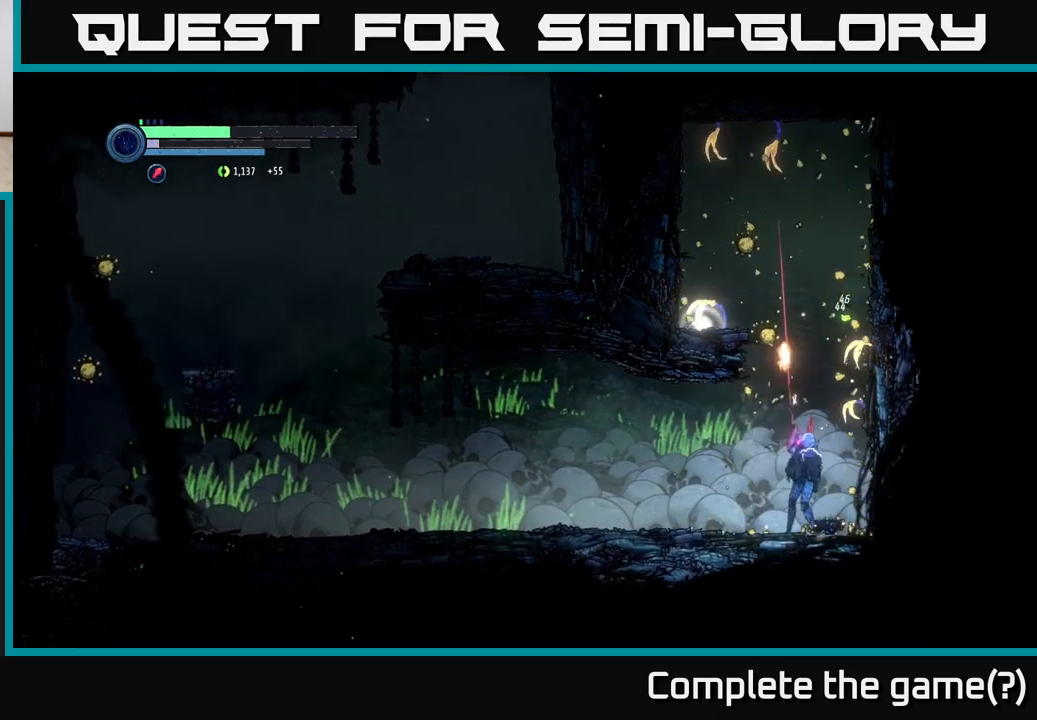
{"buttons": ["L2"], "left_stick": "up-left", "right_stick": "center", "events": [[17, "X", "up"], [150, "X", "down"], [217, "X", "up"]]}
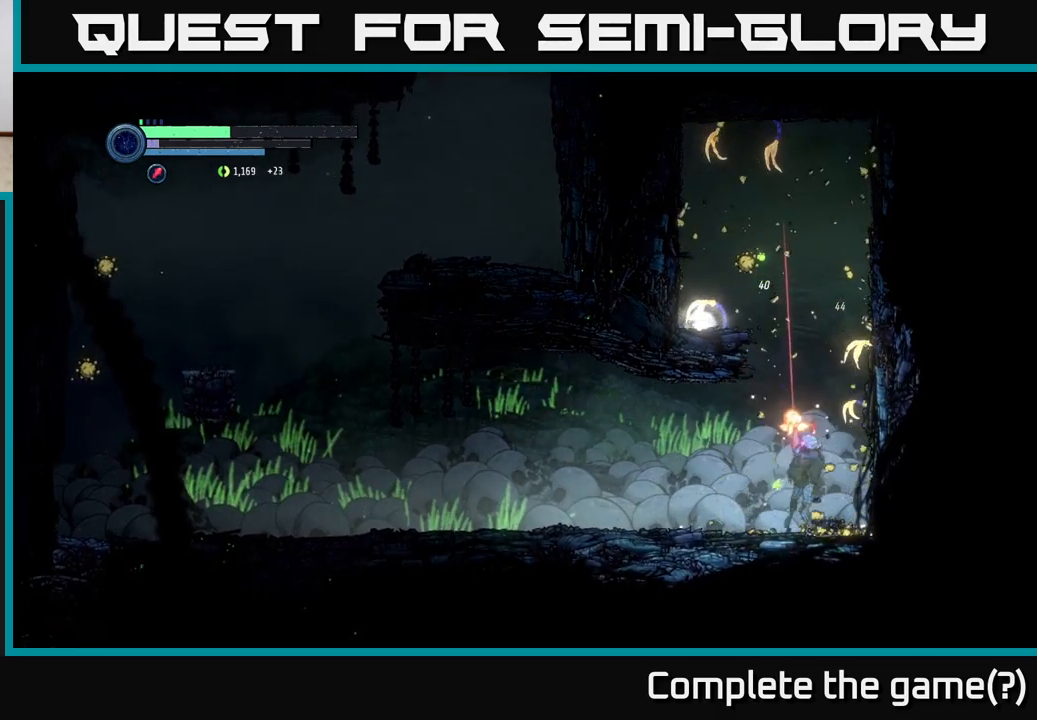
{"buttons": ["L2"], "left_stick": "up-left", "right_stick": "center", "events": [[33, "X", "down"], [83, "X", "up"], [333, "X", "down"], [400, "X", "up"]]}
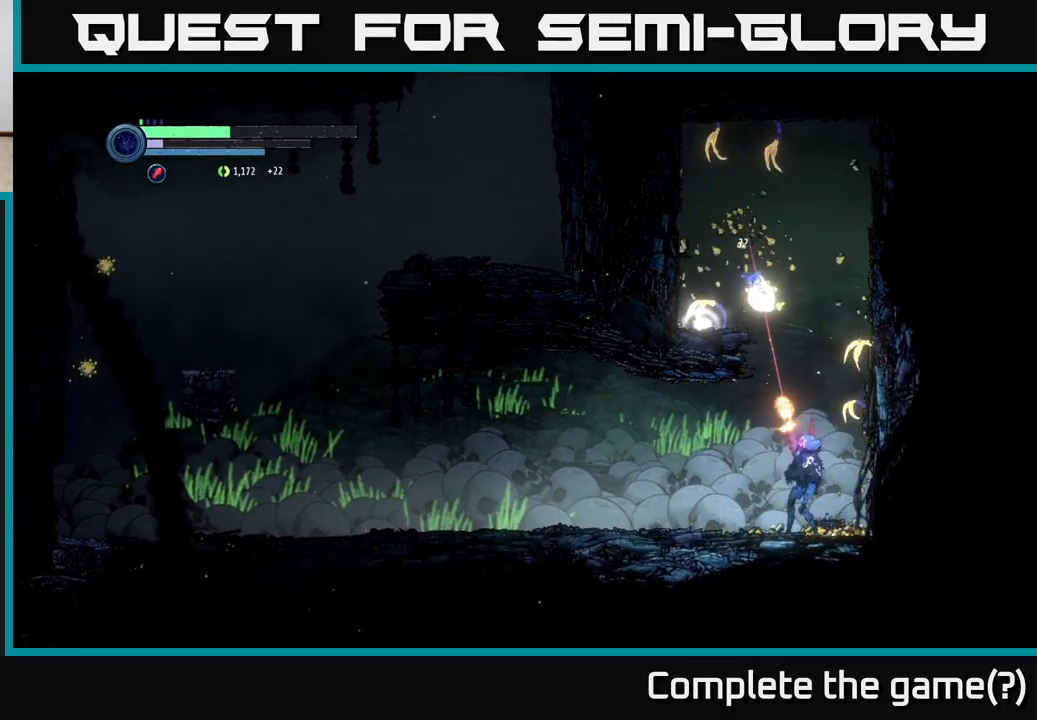
{"buttons": ["A"], "left_stick": "up-left", "right_stick": "center", "events": [[33, "X", "down"], [83, "X", "up"], [217, "L2", "up"], [283, "A", "down"]]}
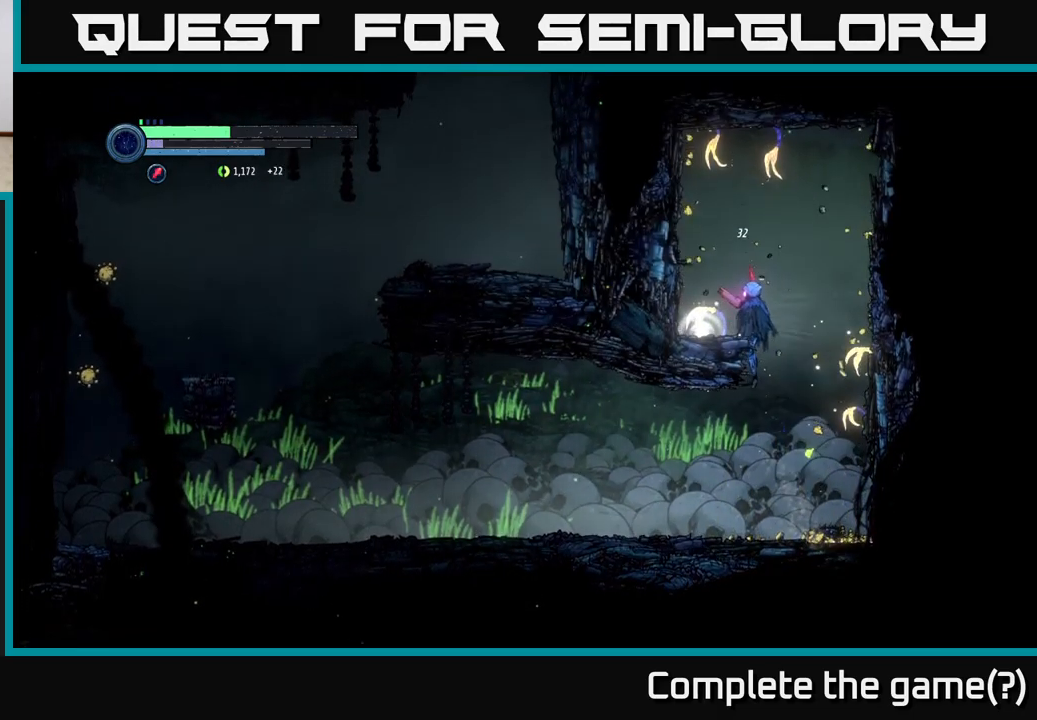
{"buttons": ["DPAD_UP"], "left_stick": "center", "right_stick": "center", "events": [[217, "A", "up"], [250, "left_stick", "center"], [500, "DPAD_UP", "down"]]}
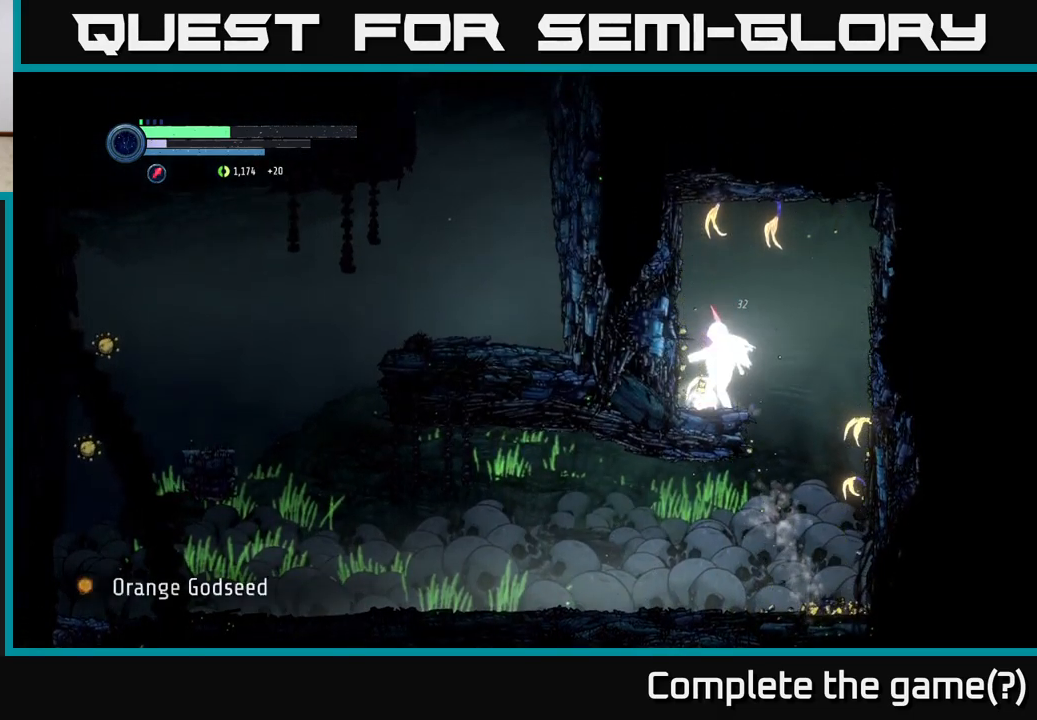
{"buttons": [], "left_stick": "center", "right_stick": "center", "events": [[133, "DPAD_UP", "up"]]}
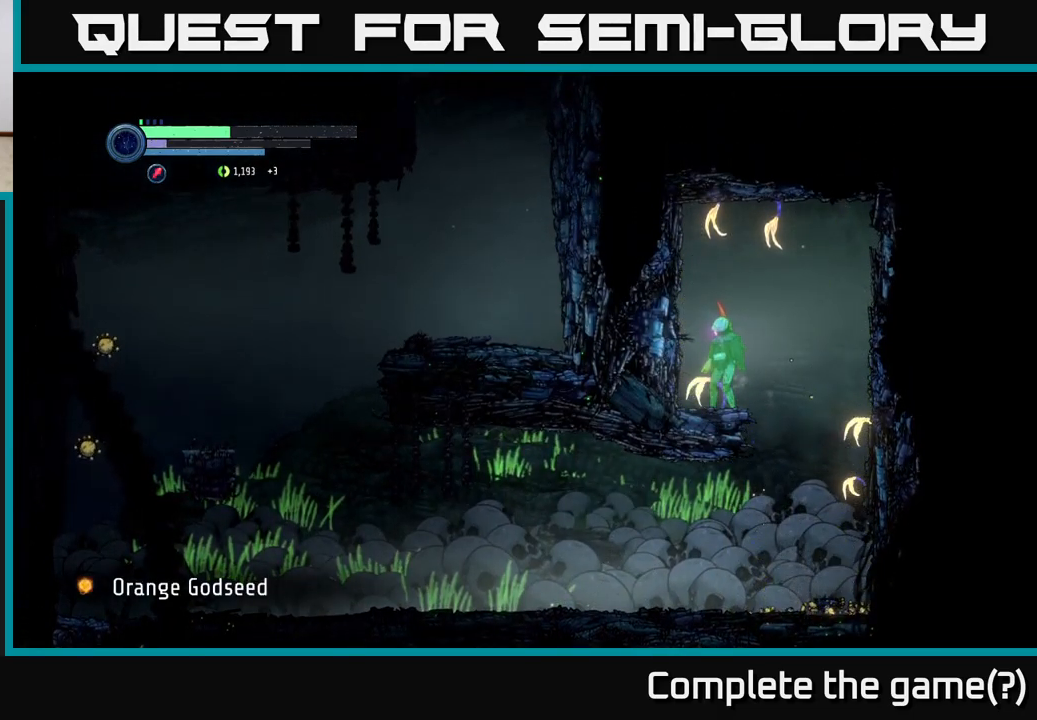
{"buttons": [], "left_stick": "center", "right_stick": "center", "events": [[233, "left_stick", "right"], [400, "left_stick", "center"]]}
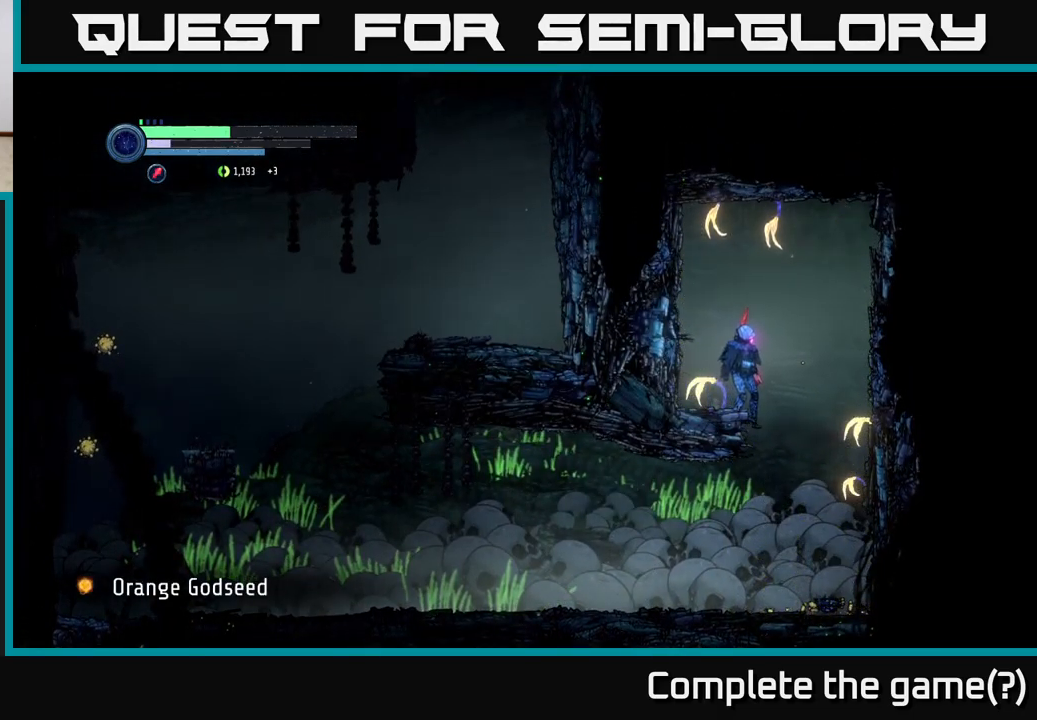
{"buttons": [], "left_stick": "center", "right_stick": "center", "events": [[100, "SELECT", "down"], [250, "SELECT", "up"]]}